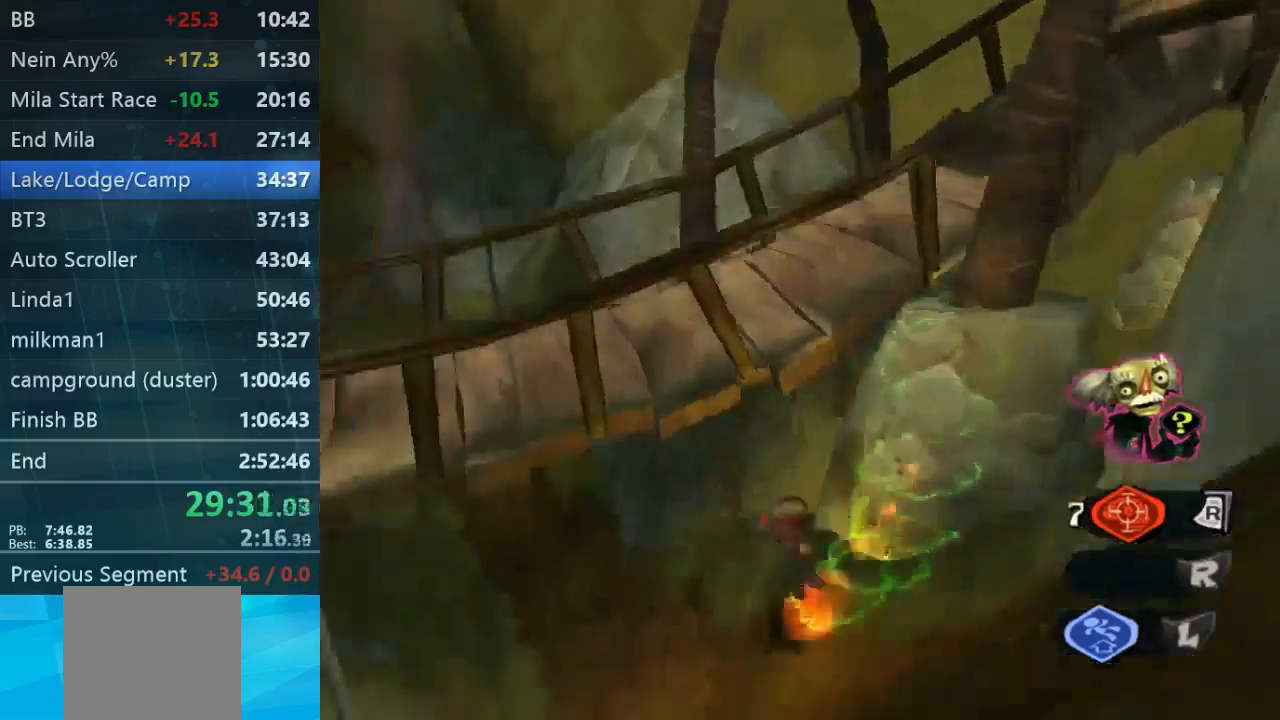
Gameplay with a controller (Xbox layout); each line is a JSON object with the inputs held at the frame after it. "events" lists button and stick changes between this image and that frame as [ms after this image, input, new state], when the widget could be followed in between. Not read: L3 R3.
{"buttons": [], "left_stick": "right", "right_stick": "center", "events": [[300, "left_stick", "down-right"], [500, "left_stick", "right"]]}
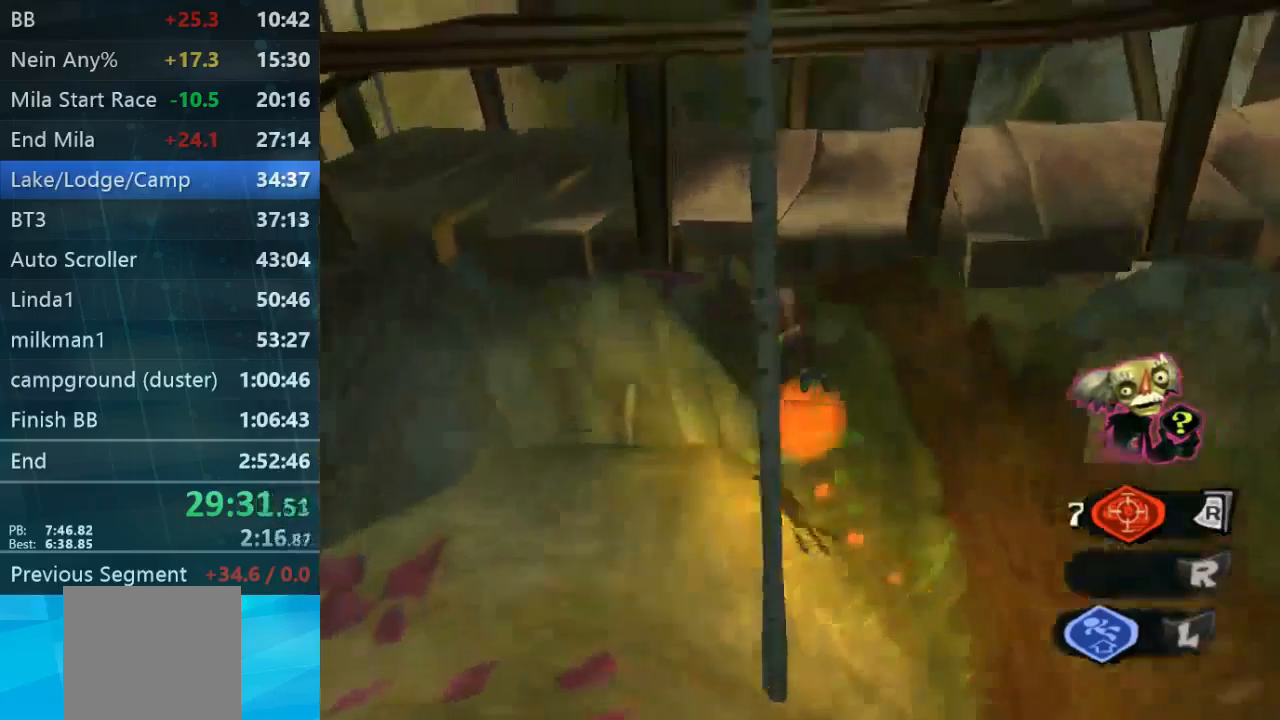
{"buttons": [], "left_stick": "up", "right_stick": "right", "events": [[200, "left_stick", "down"], [300, "left_stick", "down-left"], [400, "right_stick", "right"], [434, "left_stick", "up"]]}
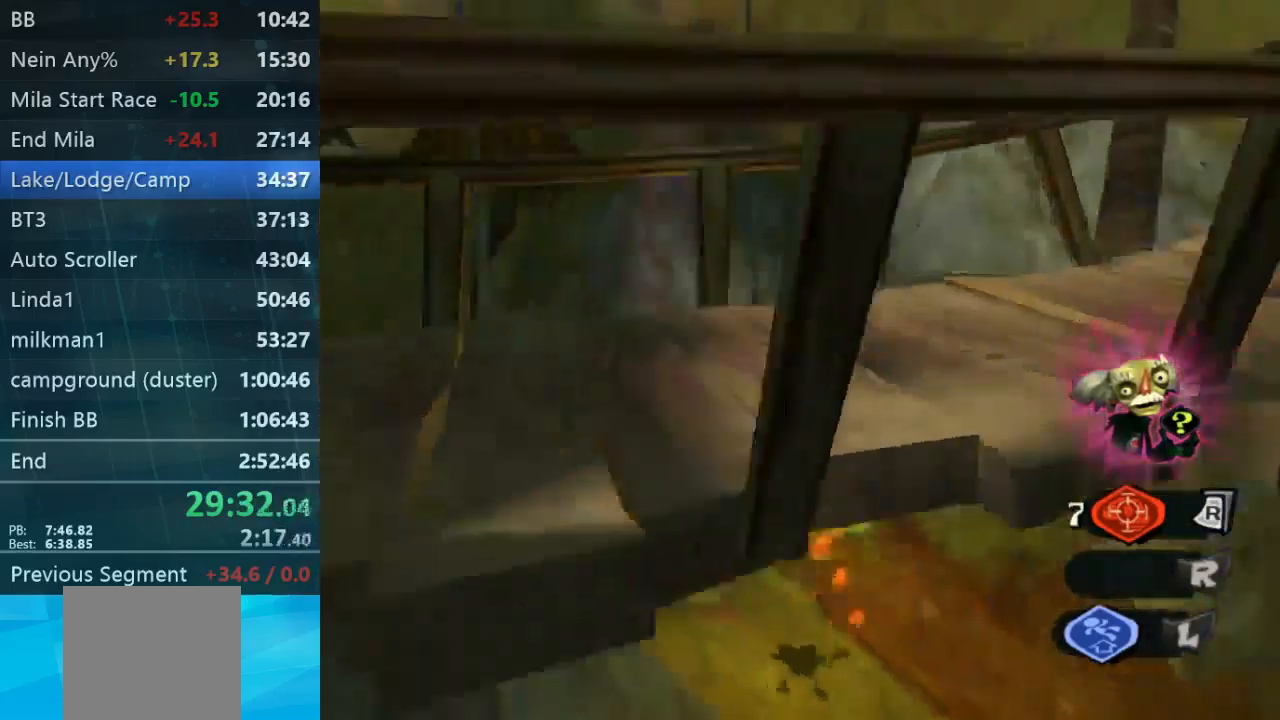
{"buttons": [], "left_stick": "down-right", "right_stick": "right", "events": [[34, "left_stick", "up-left"], [400, "left_stick", "center"], [467, "left_stick", "down-right"]]}
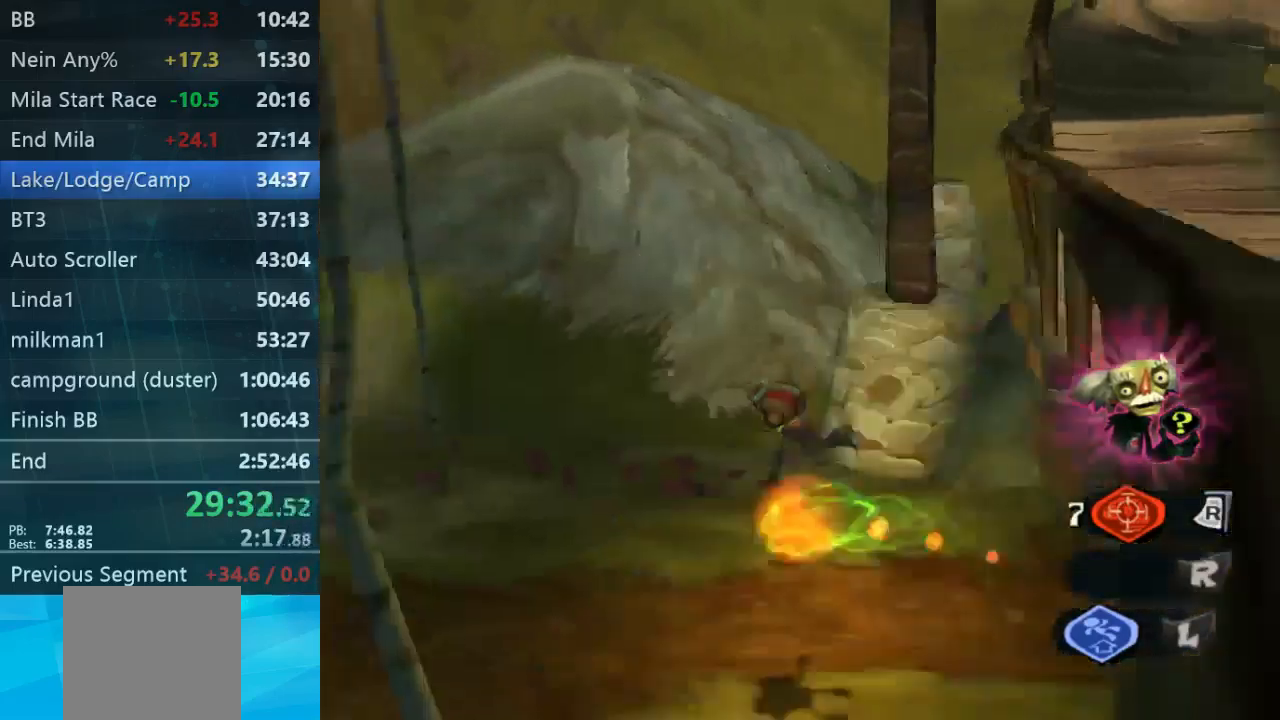
{"buttons": [], "left_stick": "up-right", "right_stick": "center", "events": [[134, "left_stick", "left"], [200, "left_stick", "down"], [234, "right_stick", "center"], [267, "left_stick", "up-right"]]}
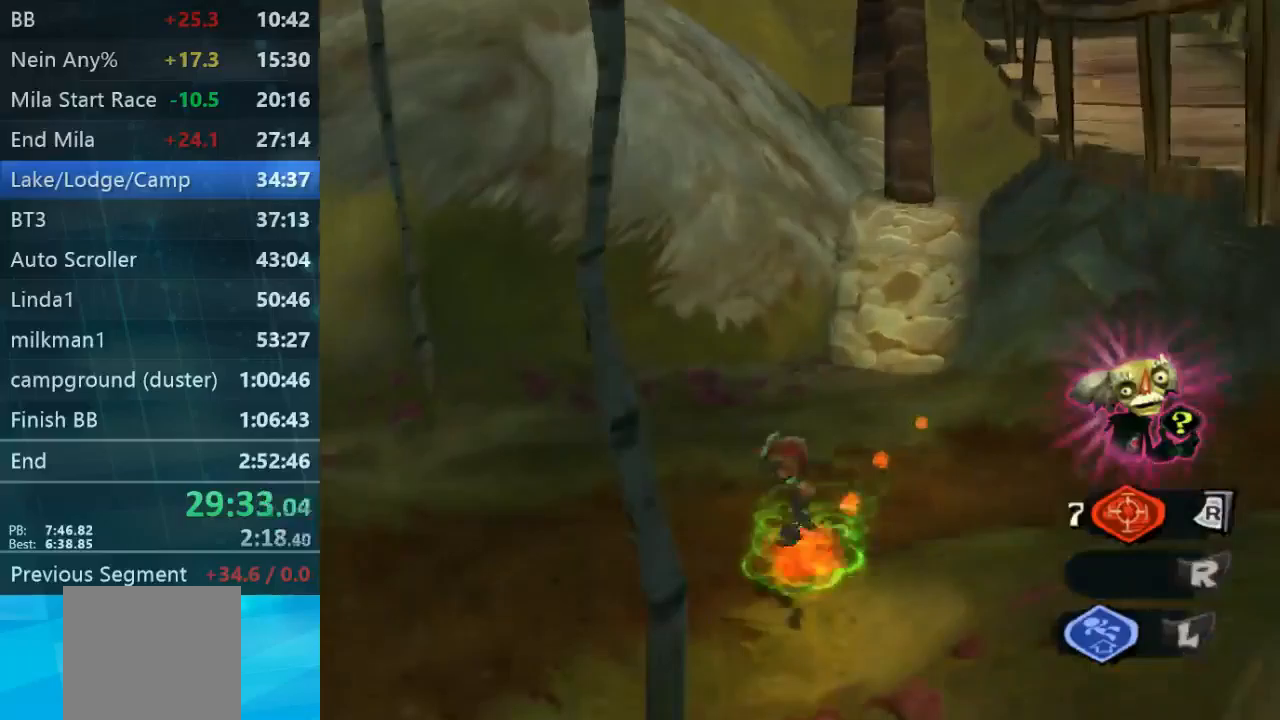
{"buttons": [], "left_stick": "up-right", "right_stick": "center", "events": [[167, "left_stick", "center"], [233, "left_stick", "up-right"]]}
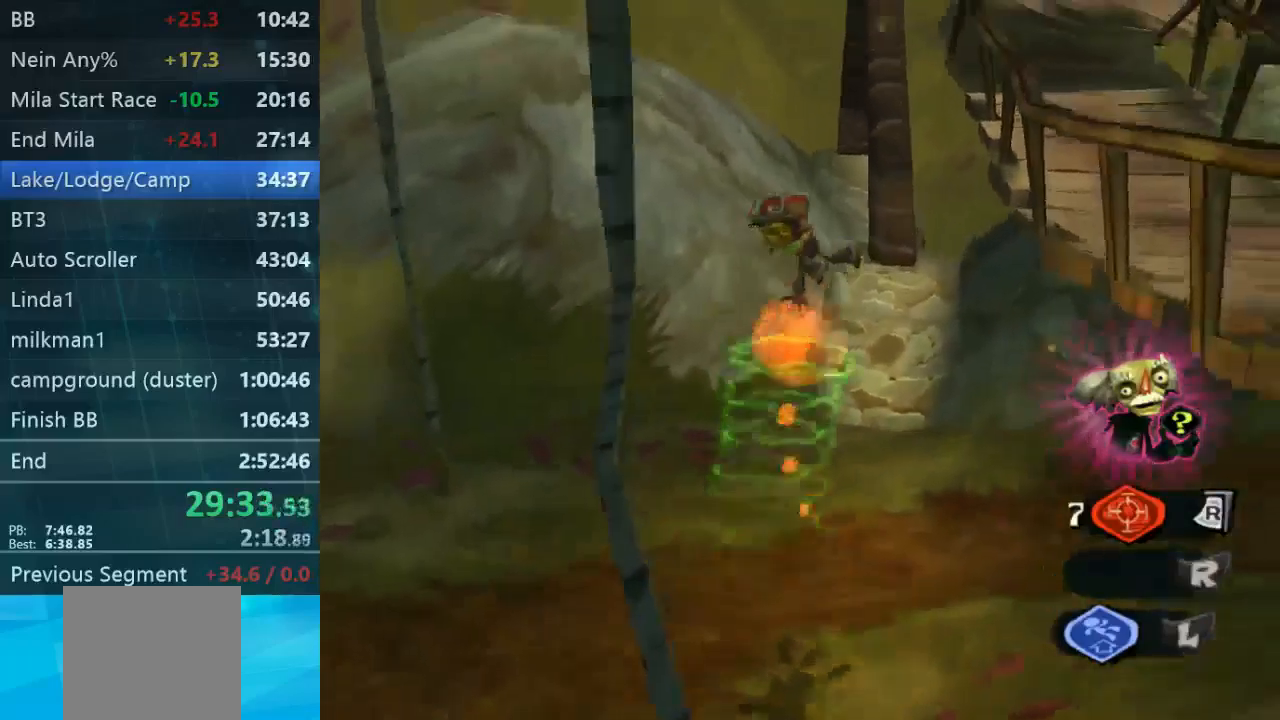
{"buttons": [], "left_stick": "up-right", "right_stick": "center", "events": [[133, "A", "down"], [267, "A", "up"]]}
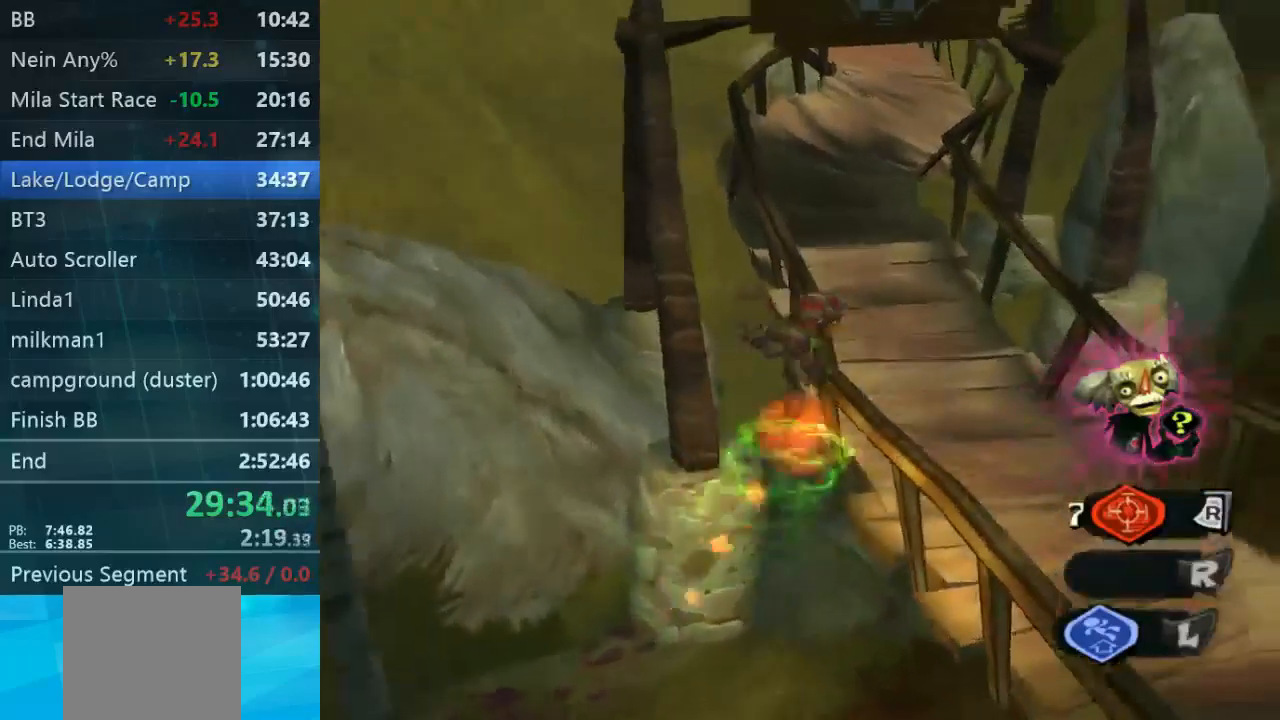
{"buttons": [], "left_stick": "up-right", "right_stick": "center", "events": [[67, "right_stick", "right"], [133, "right_stick", "up-right"], [267, "right_stick", "center"]]}
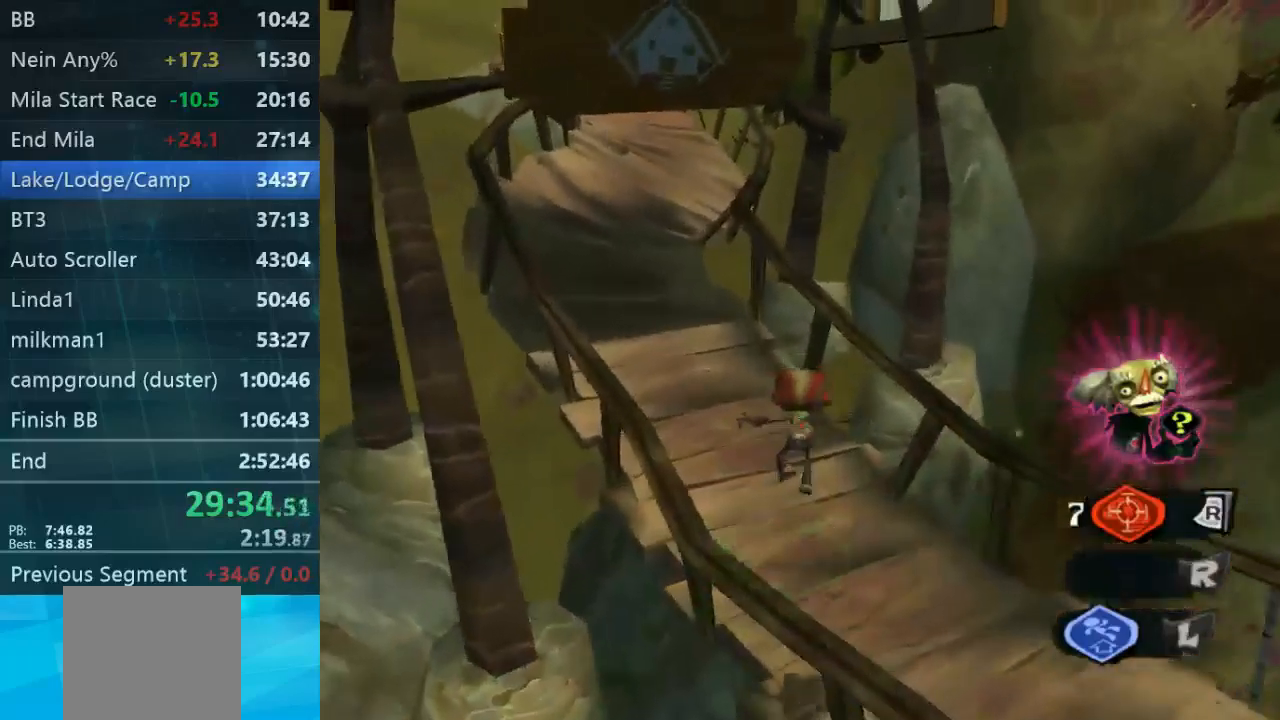
{"buttons": [], "left_stick": "up-right", "right_stick": "center", "events": [[100, "right_stick", "left"], [300, "right_stick", "center"]]}
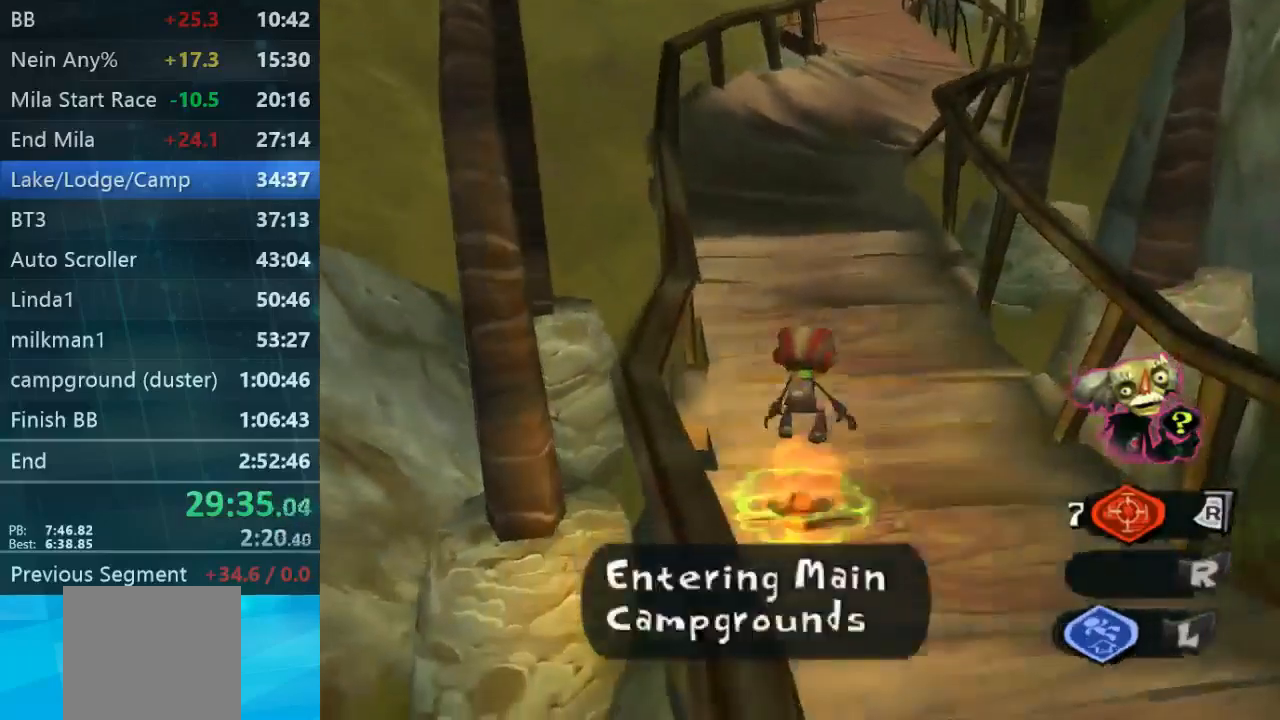
{"buttons": [], "left_stick": "up-right", "right_stick": "center", "events": []}
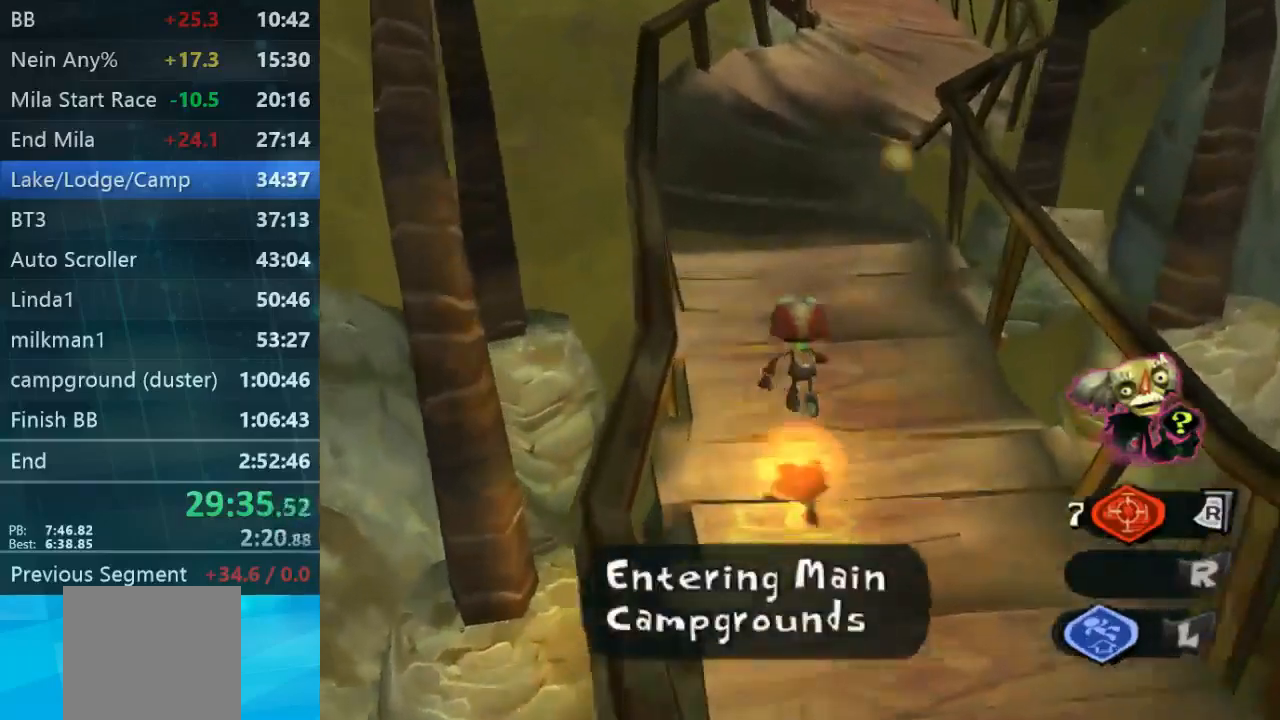
{"buttons": [], "left_stick": "up", "right_stick": "center", "events": [[433, "left_stick", "up"]]}
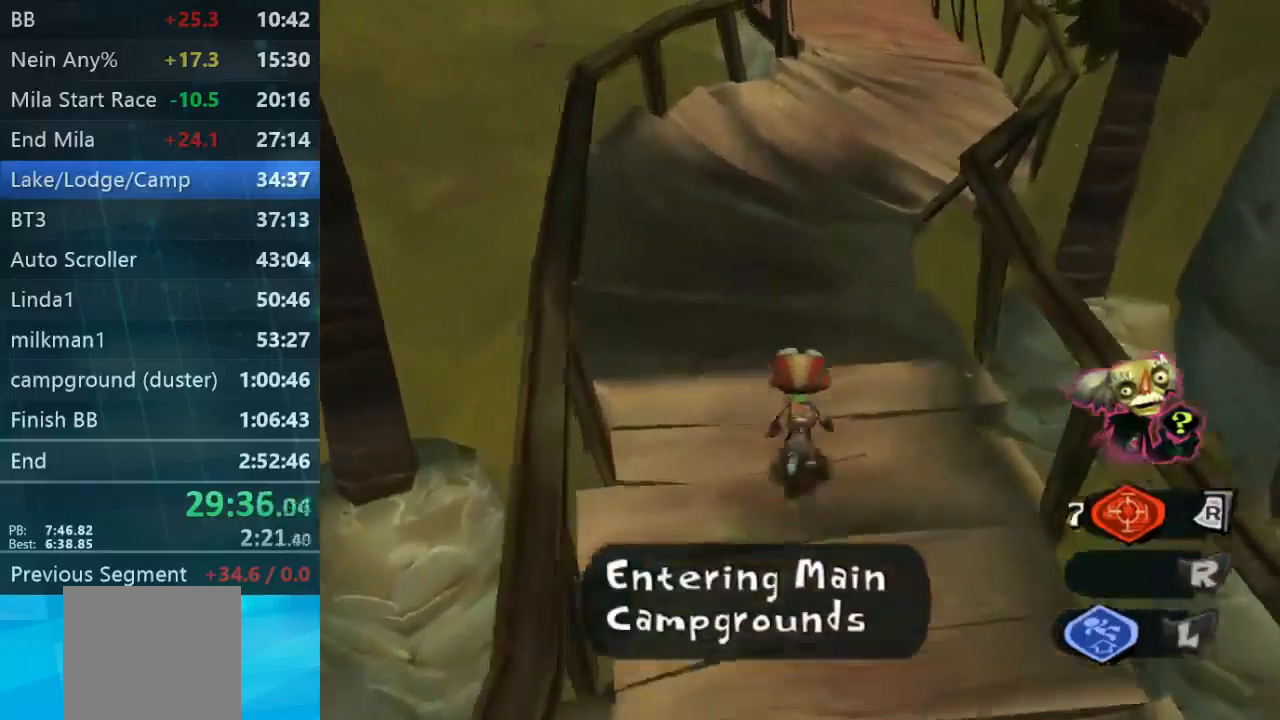
{"buttons": ["L2"], "left_stick": "up", "right_stick": "center", "events": [[33, "L2", "down"]]}
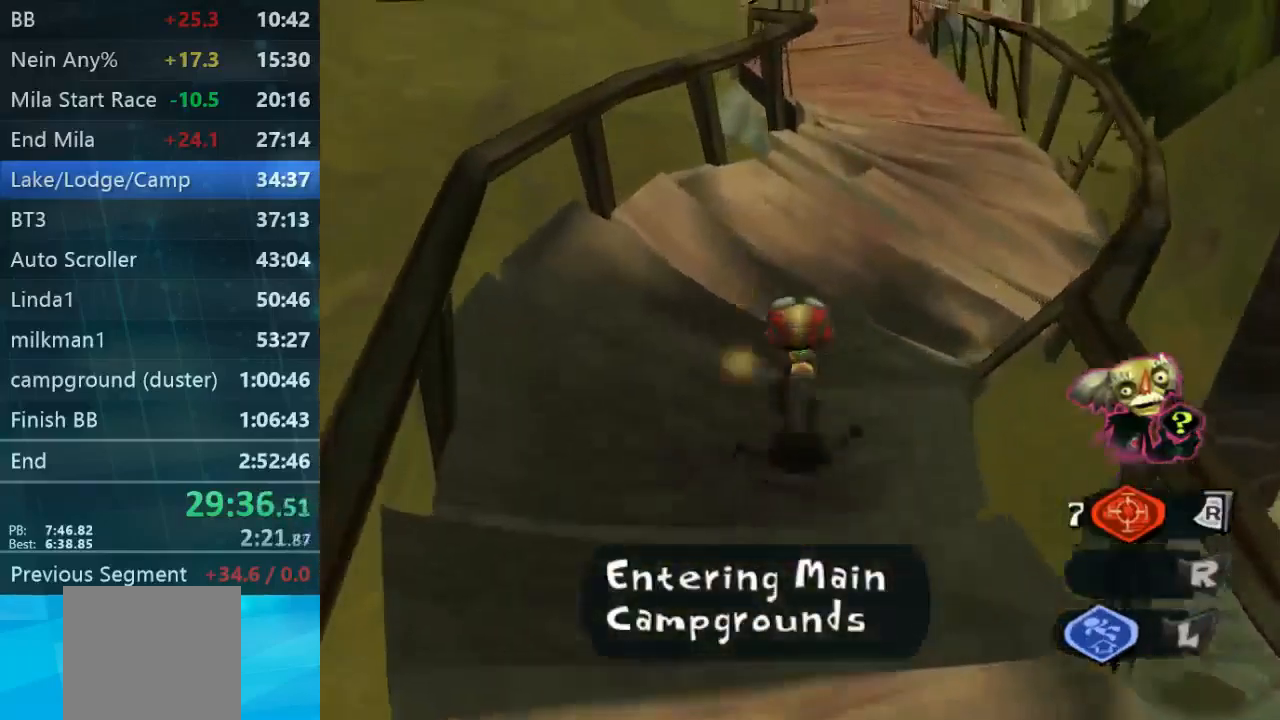
{"buttons": ["L2"], "left_stick": "up", "right_stick": "center", "events": []}
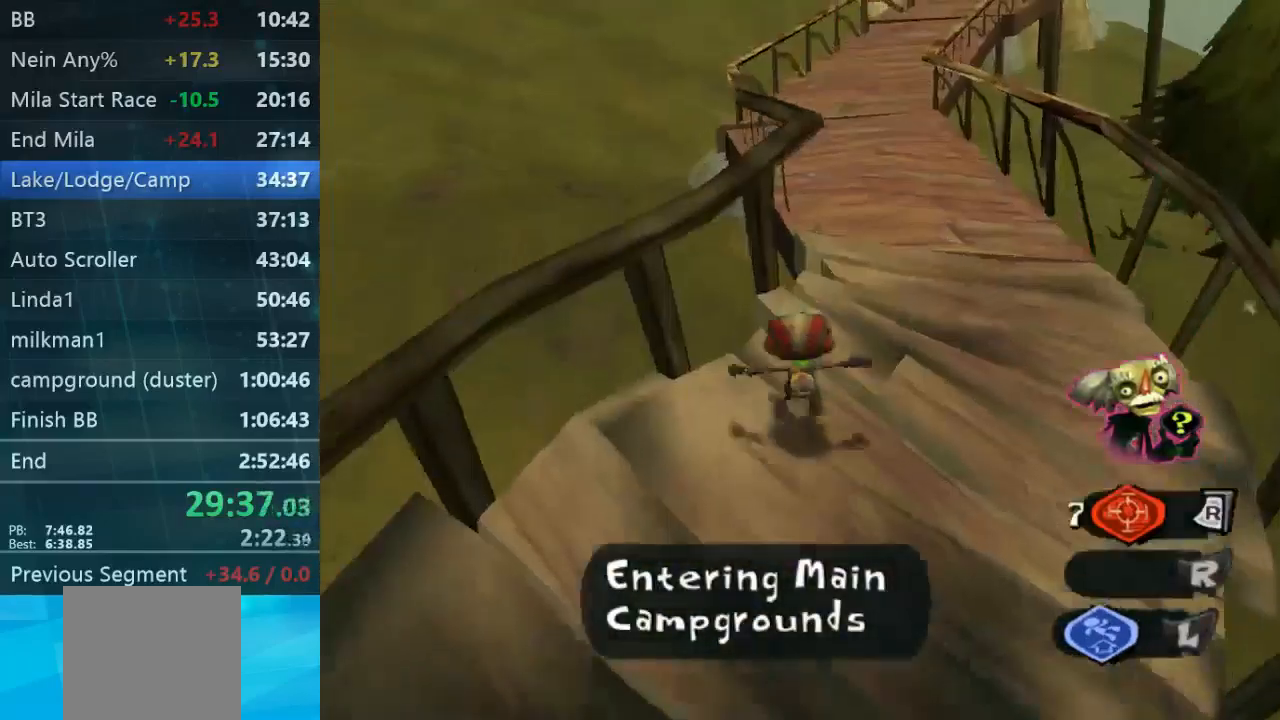
{"buttons": ["L2"], "left_stick": "up", "right_stick": "center", "events": [[133, "A", "down"], [300, "A", "up"]]}
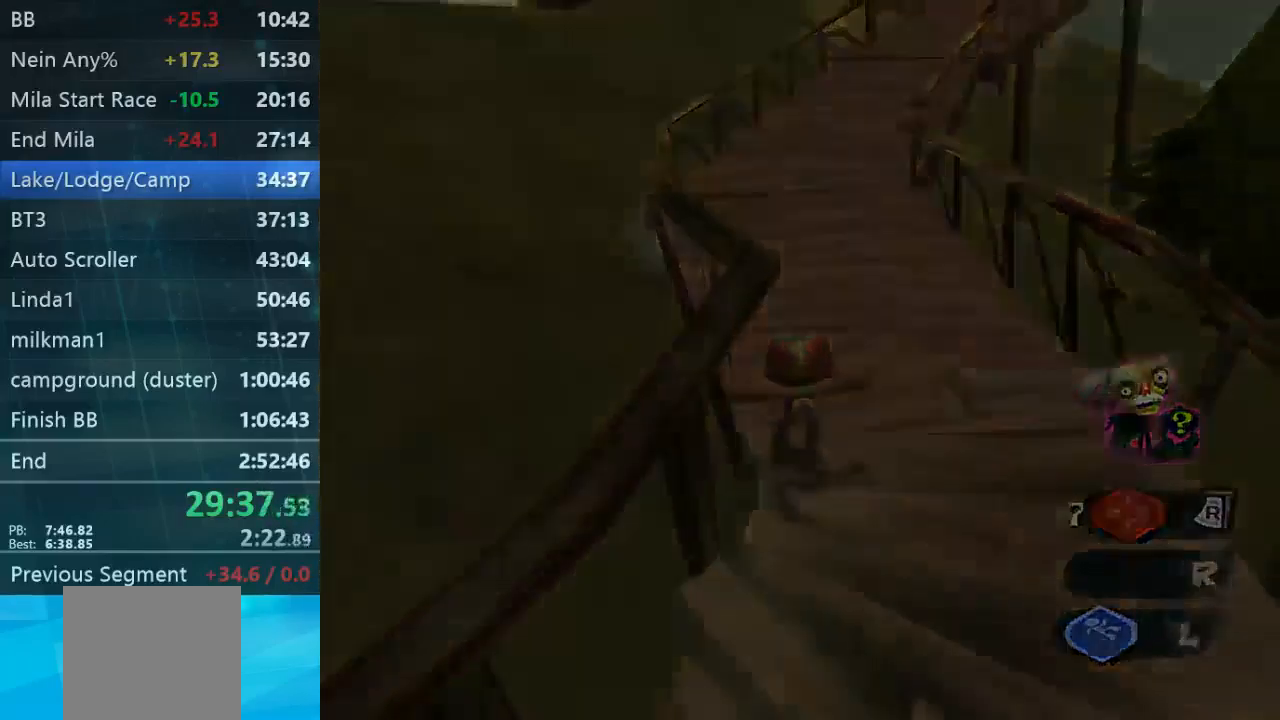
{"buttons": [], "left_stick": "up", "right_stick": "center", "events": [[67, "A", "down"], [167, "A", "up"], [500, "L2", "up"]]}
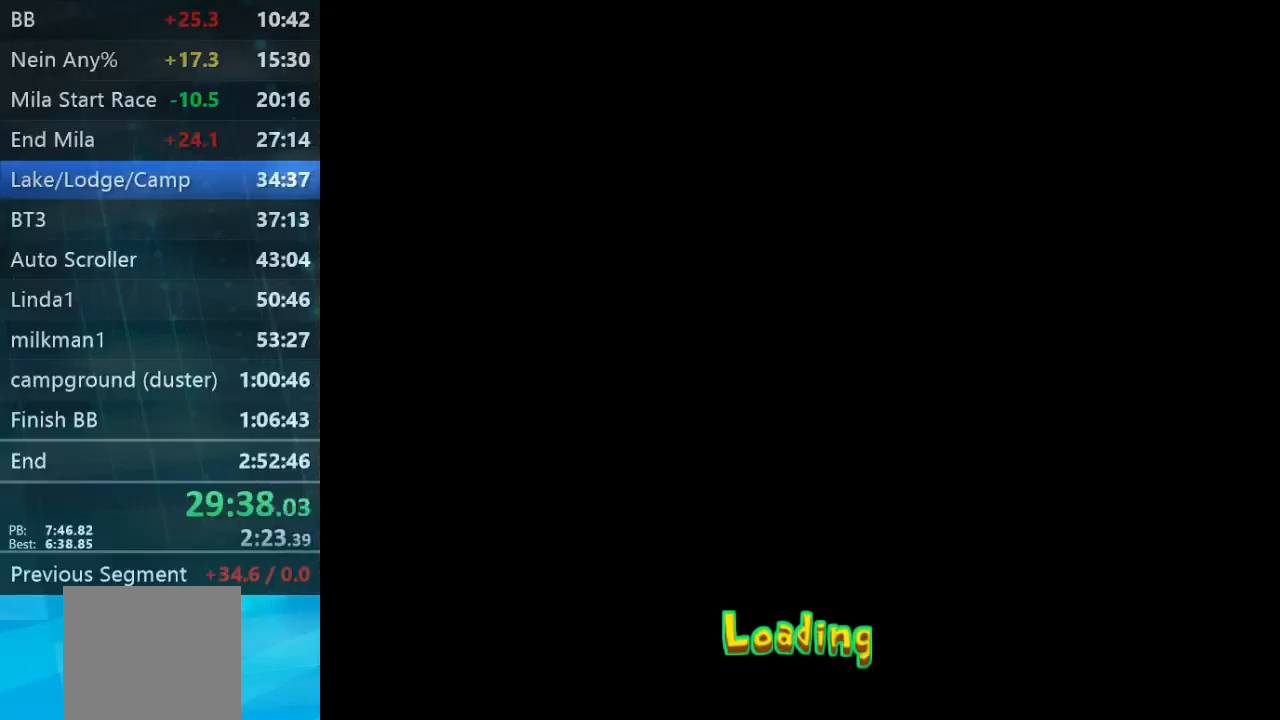
{"buttons": [], "left_stick": "center", "right_stick": "center"}
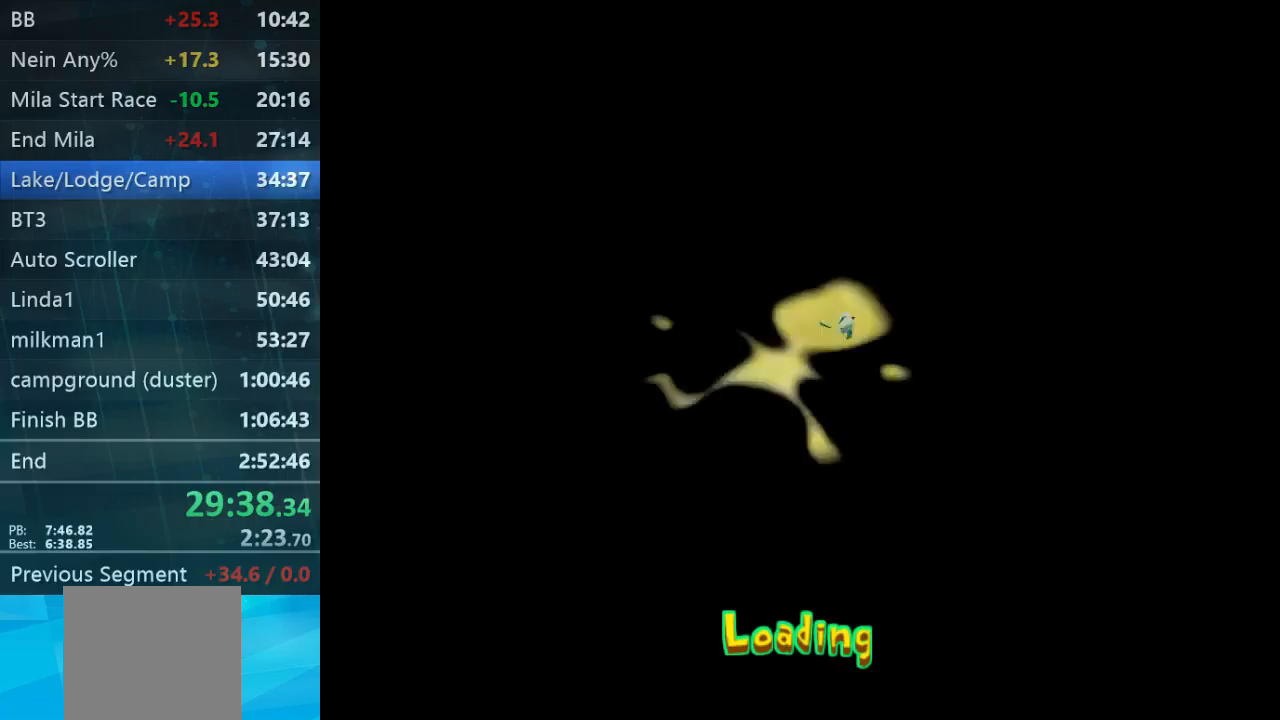
{"buttons": [], "left_stick": "center", "right_stick": "center", "events": [[33, "B", "down"], [100, "B", "up"], [333, "B", "down"], [467, "B", "up"]]}
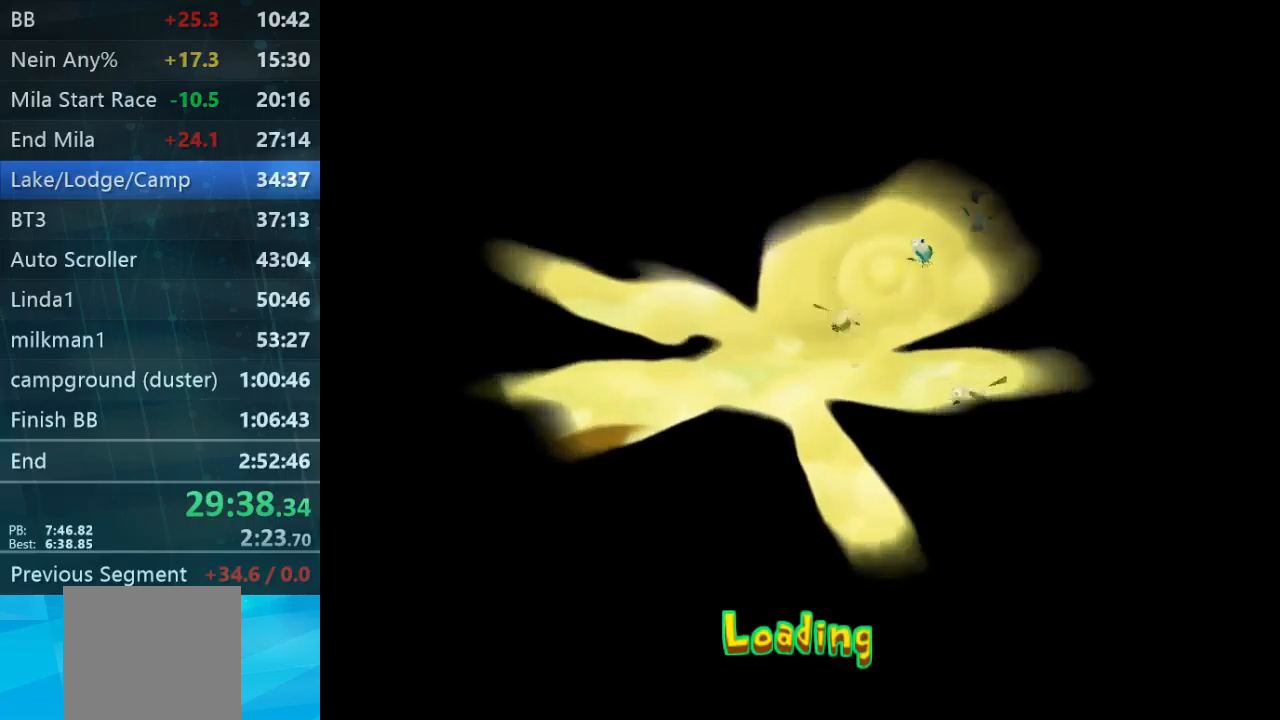
{"buttons": [], "left_stick": "center", "right_stick": "center", "events": [[200, "B", "down"], [267, "B", "up"], [367, "B", "down"], [433, "B", "up"]]}
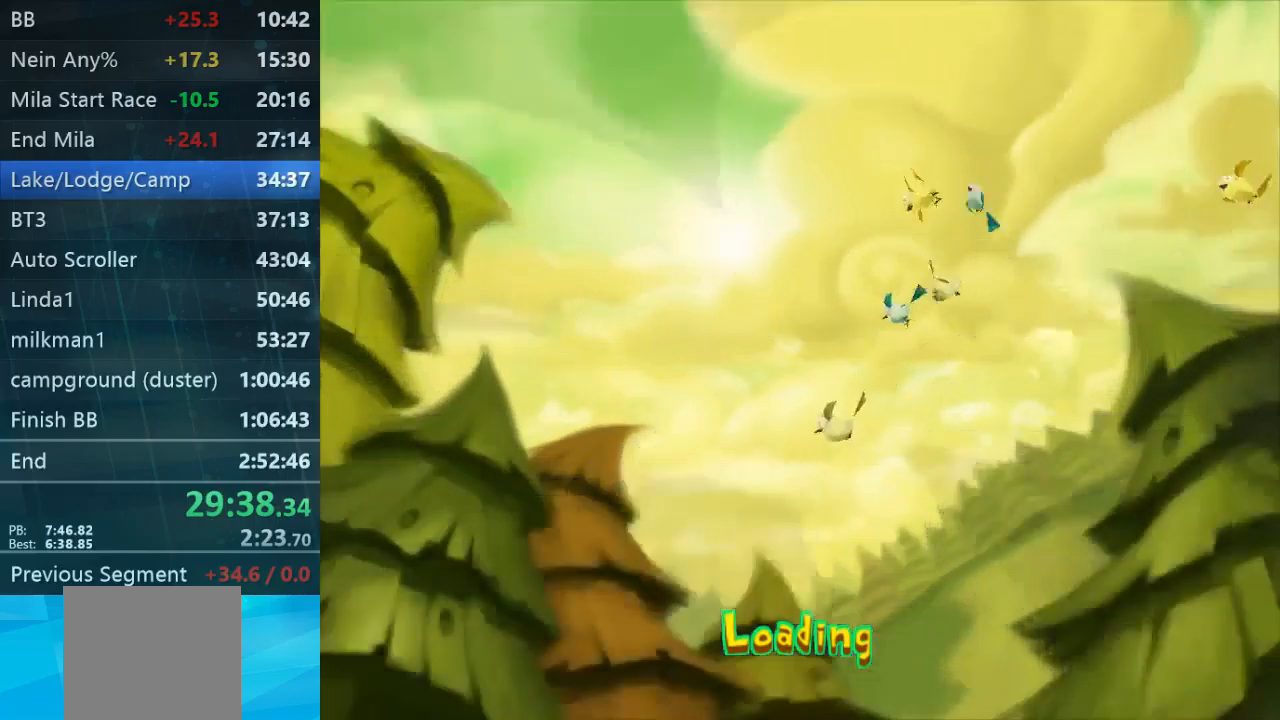
{"buttons": ["B"], "left_stick": "center", "right_stick": "center", "events": [[33, "B", "down"], [67, "B", "up"], [167, "B", "down"], [433, "B", "up"], [500, "B", "down"]]}
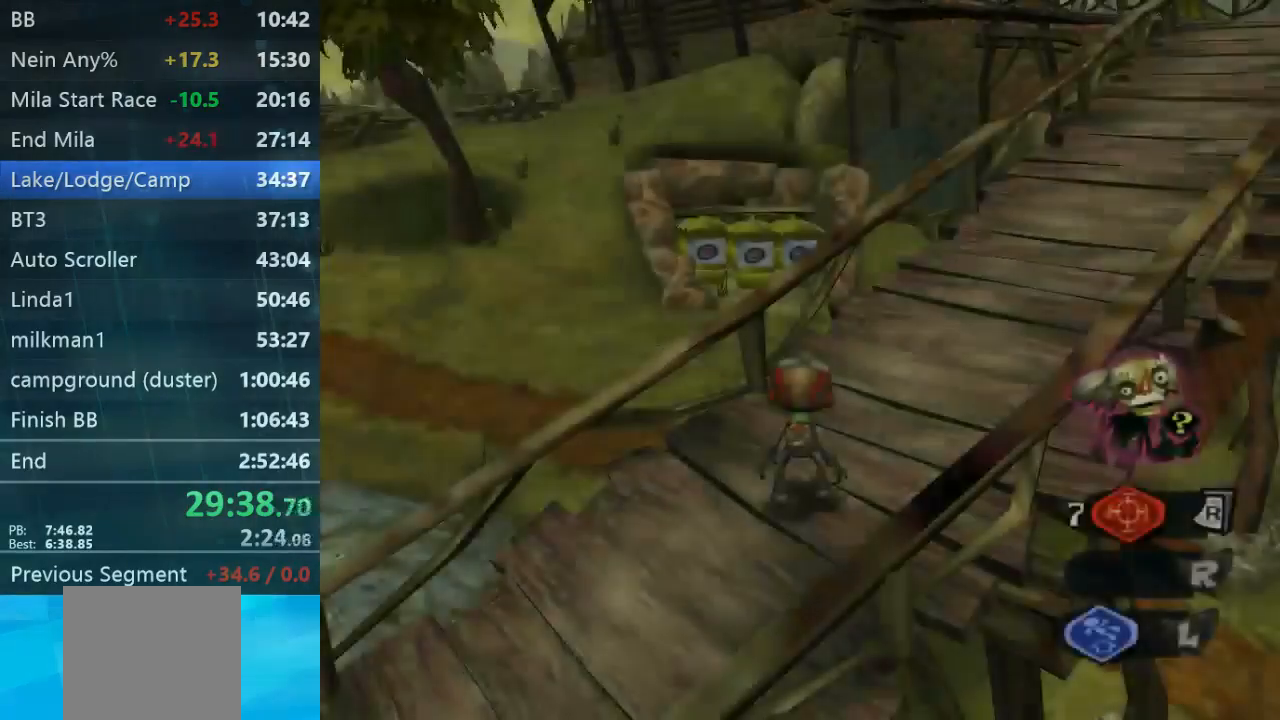
{"buttons": [], "left_stick": "left", "right_stick": "left", "events": [[67, "B", "up"], [100, "left_stick", "up-right"], [300, "right_stick", "left"], [333, "left_stick", "right"], [433, "left_stick", "left"]]}
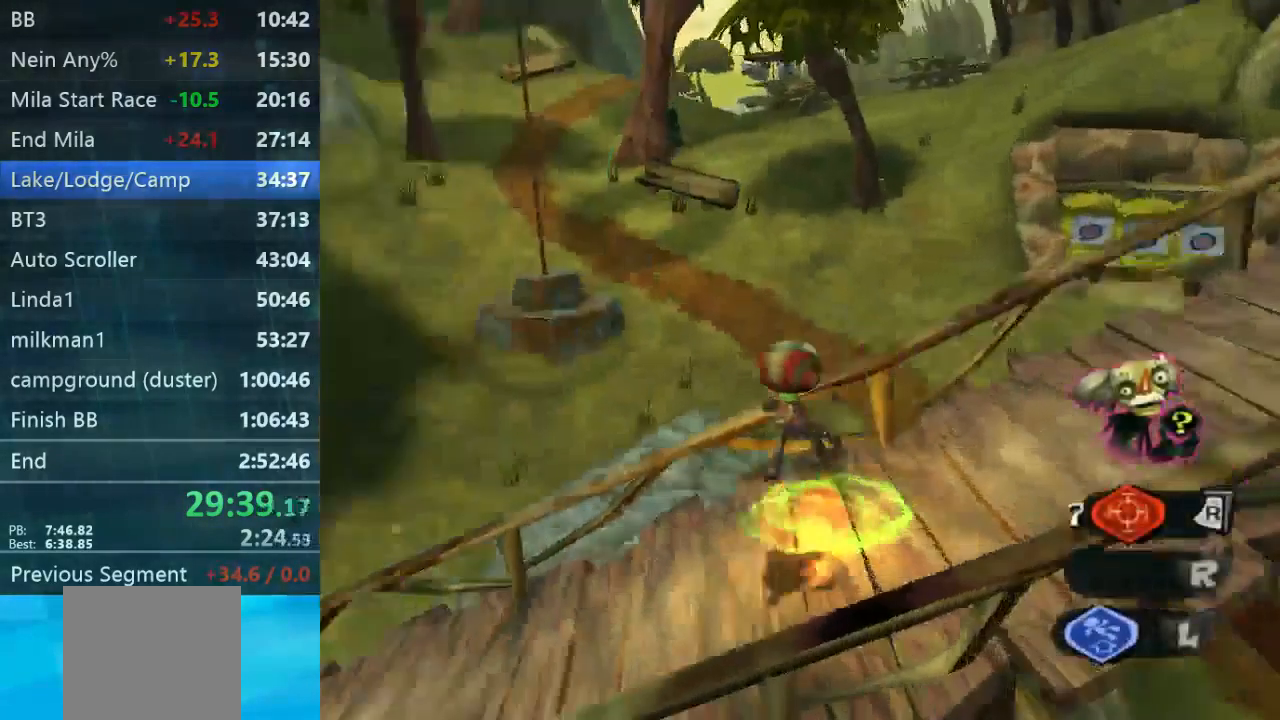
{"buttons": [], "left_stick": "up", "right_stick": "center", "events": [[100, "right_stick", "center"], [133, "left_stick", "up-left"], [300, "left_stick", "up"]]}
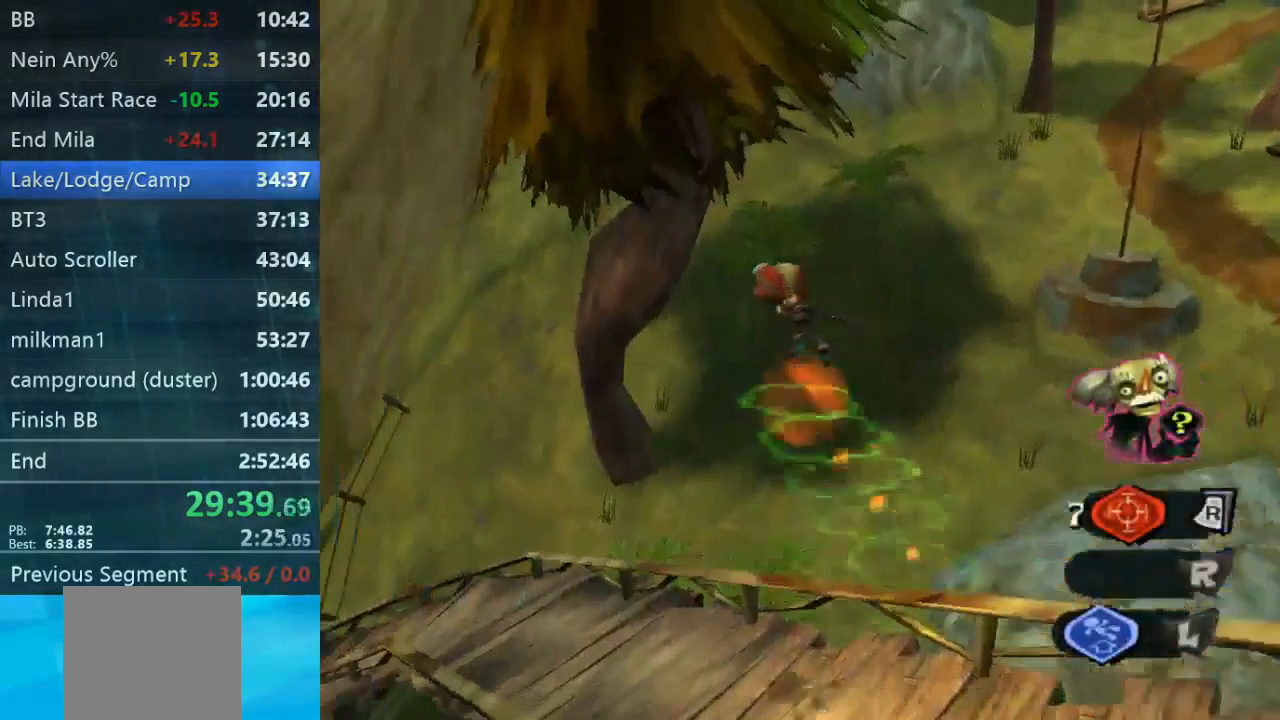
{"buttons": ["L2"], "left_stick": "up-right", "right_stick": "center", "events": [[67, "left_stick", "up-right"], [467, "L2", "down"]]}
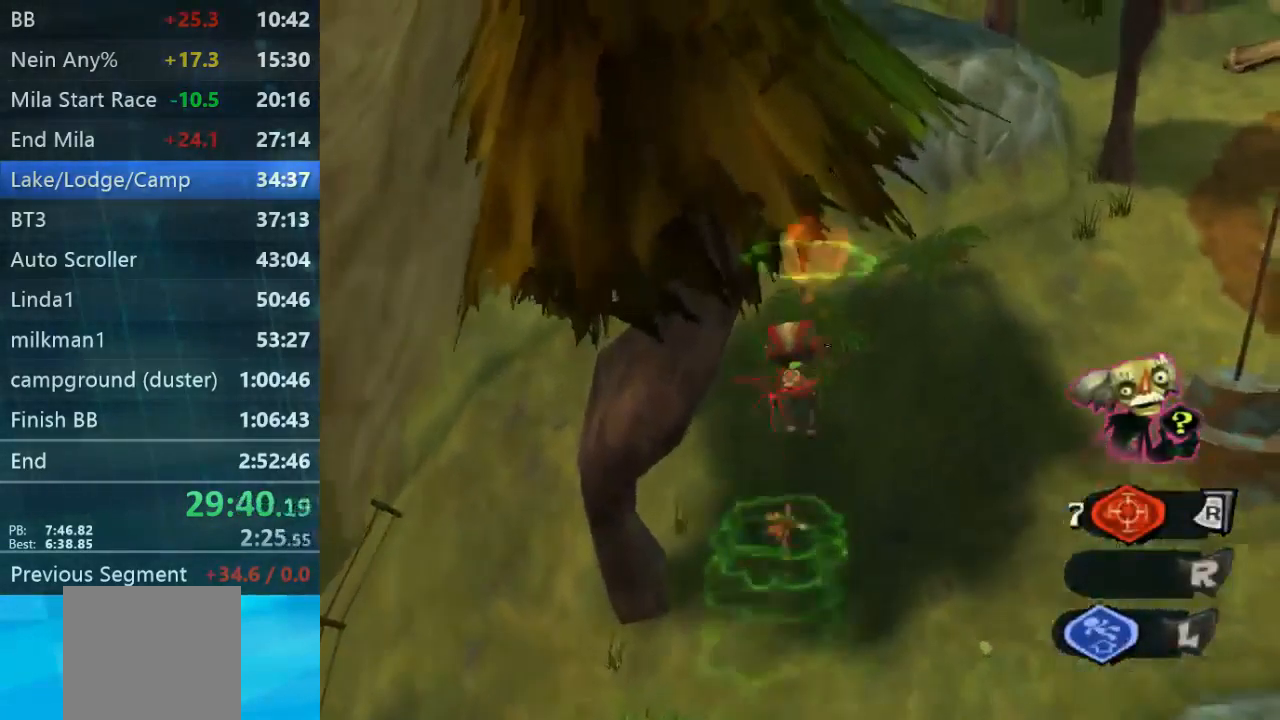
{"buttons": ["B", "L2"], "left_stick": "up-right", "right_stick": "center"}
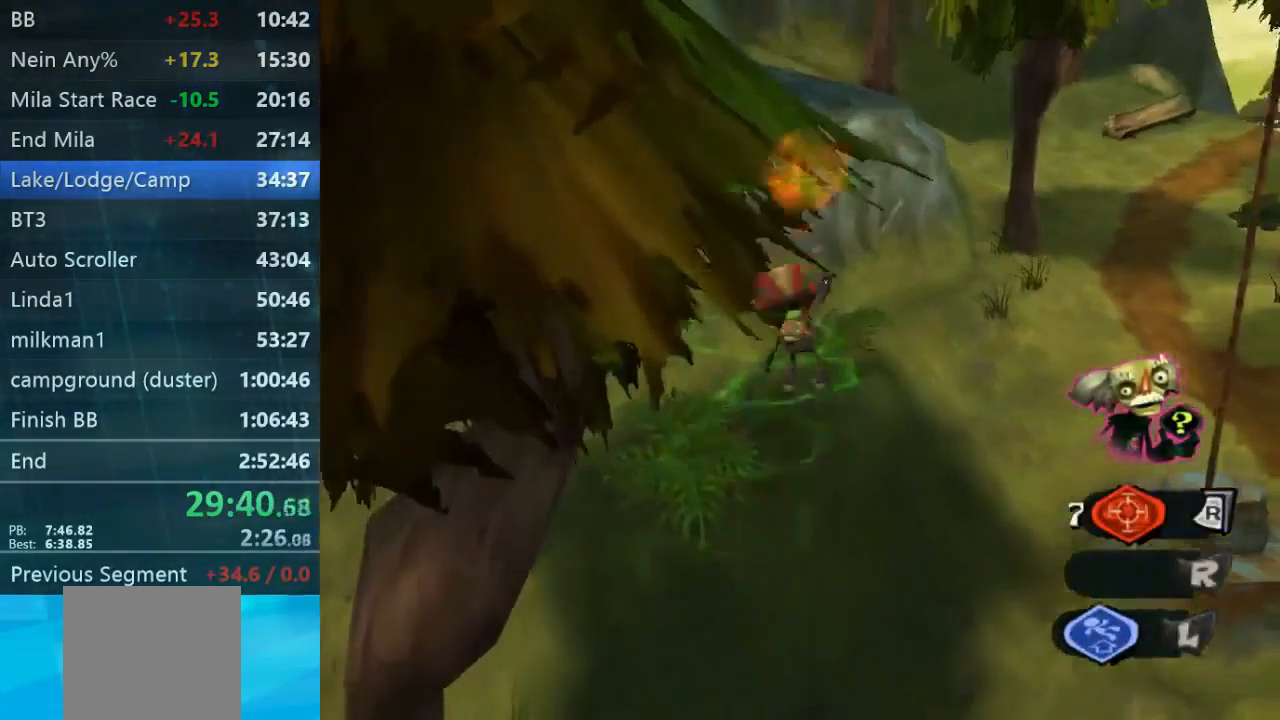
{"buttons": ["A", "B", "L2"], "left_stick": "up-right", "right_stick": "center", "events": [[433, "A", "down"]]}
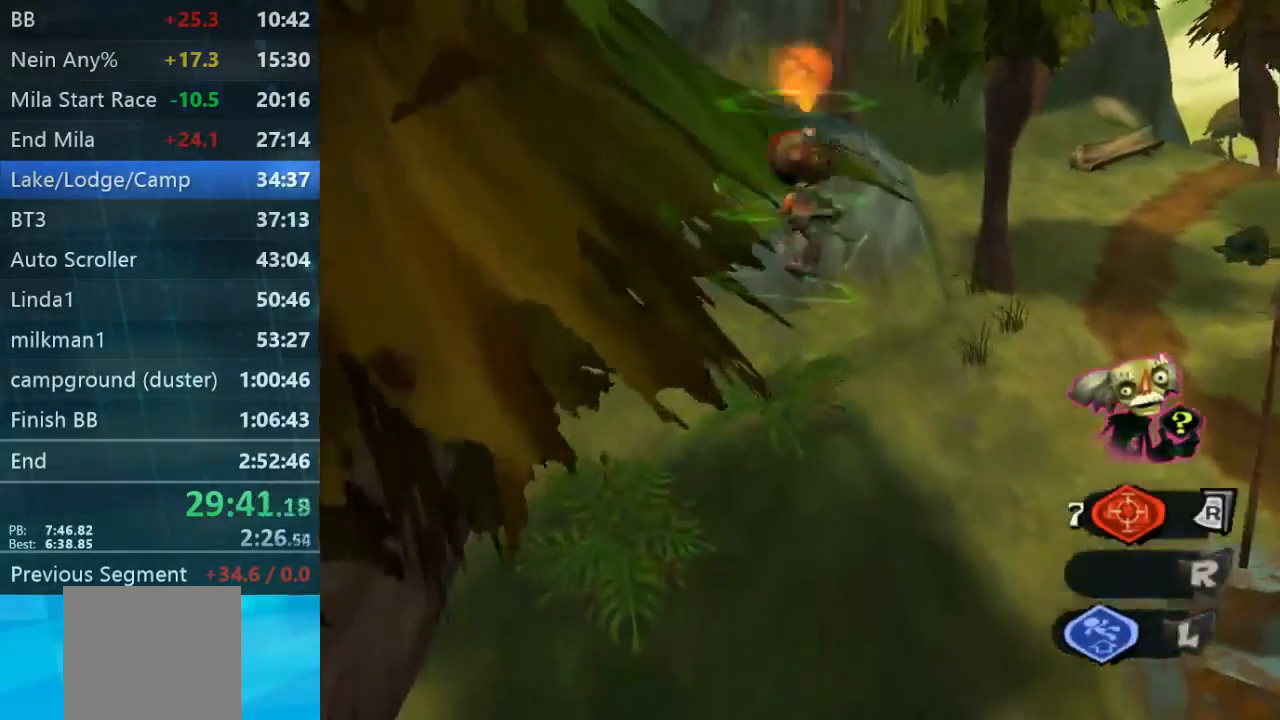
{"buttons": ["B", "L2"], "left_stick": "down-right", "right_stick": "center", "events": [[67, "A", "up"], [100, "left_stick", "right"], [233, "left_stick", "center"], [333, "B", "up"], [400, "left_stick", "right"], [467, "left_stick", "down-right"], [500, "B", "down"]]}